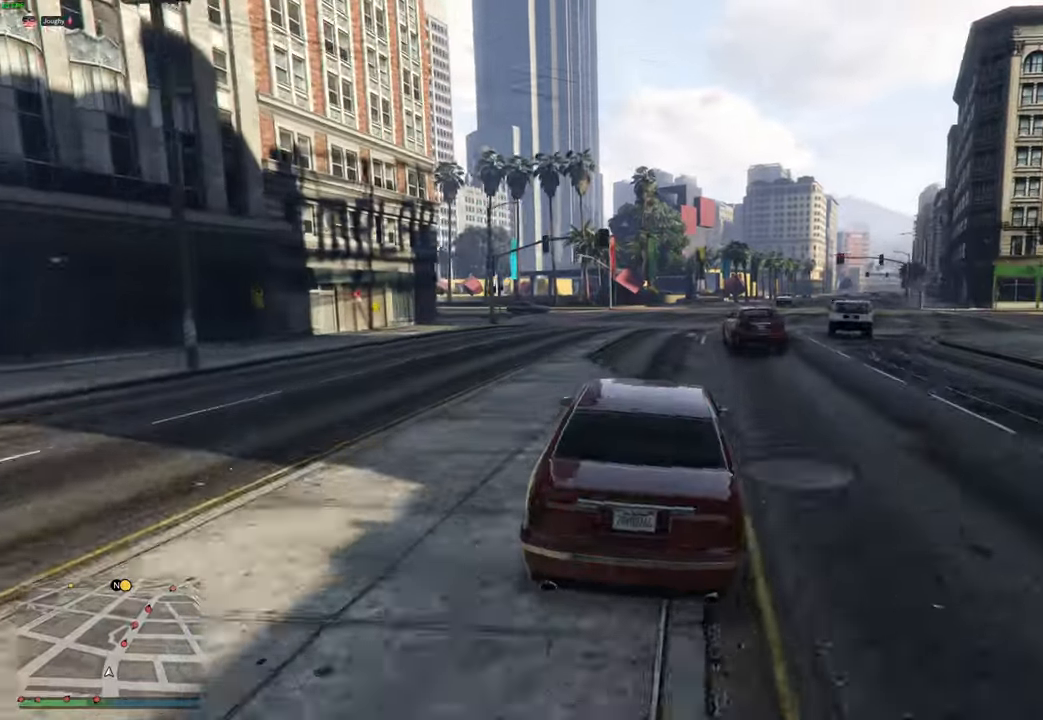
Gameplay with a controller (Xbox layout); each line is a JSON object with the inputs held at the frame after it. "events" lists button and stick changes between this image and that frame as [ms after this image, input, new state], when the widget could be followed in between.
{"buttons": ["R2"], "left_stick": "center", "right_stick": "center", "events": [[33, "left_stick", "center"], [83, "left_stick", "right"], [217, "left_stick", "center"]]}
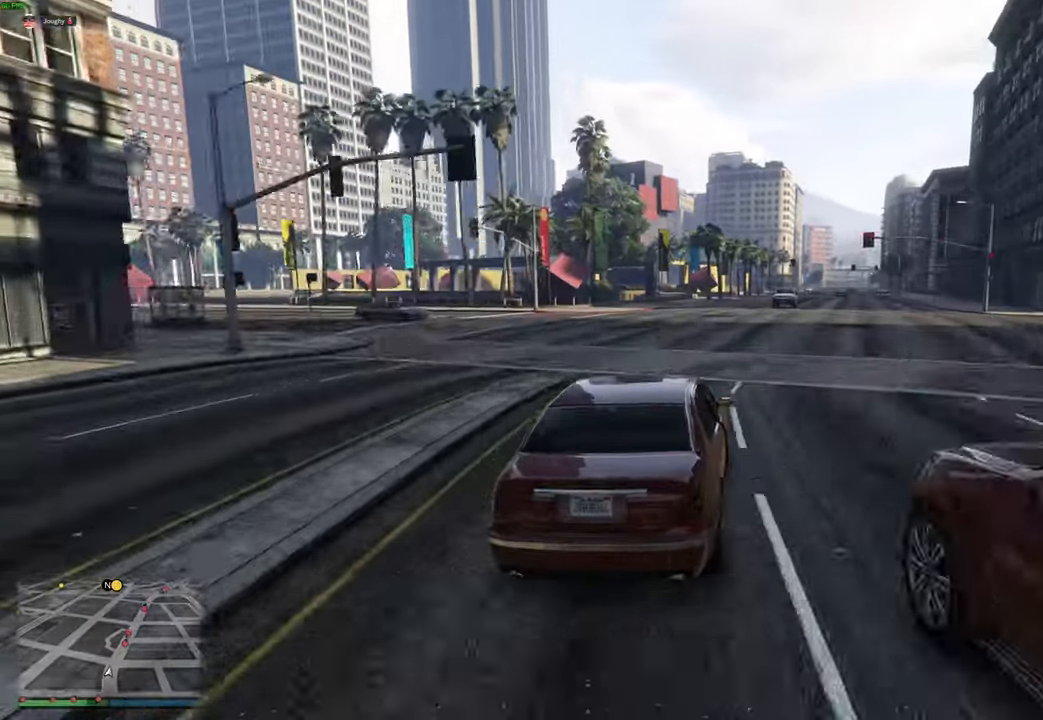
{"buttons": ["R2"], "left_stick": "right", "right_stick": "center", "events": [[33, "left_stick", "right"], [150, "left_stick", "center"], [283, "left_stick", "right"], [383, "left_stick", "center"], [450, "left_stick", "right"]]}
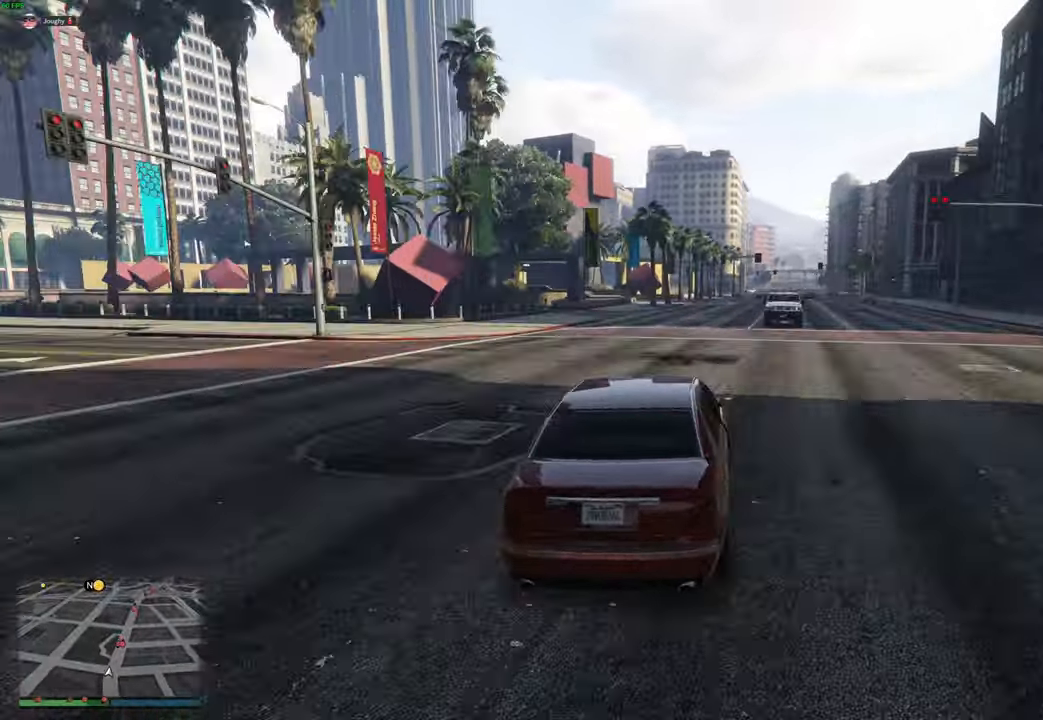
{"buttons": ["R2"], "left_stick": "right", "right_stick": "center", "events": [[117, "left_stick", "center"], [200, "left_stick", "right"]]}
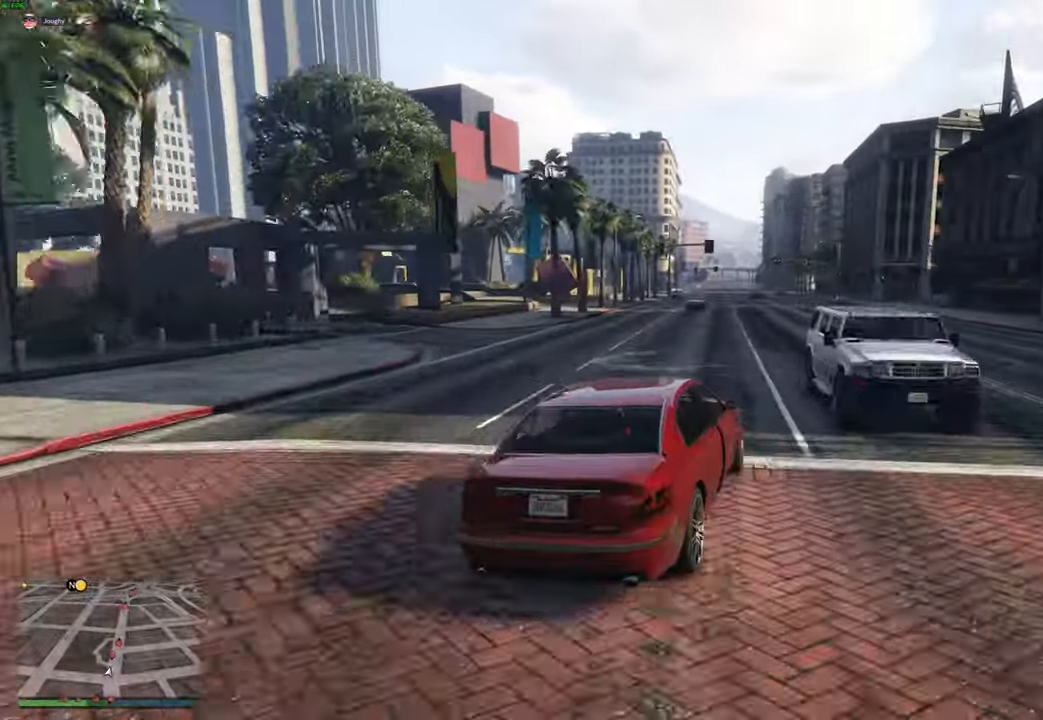
{"buttons": ["R2"], "left_stick": "center", "right_stick": "center", "events": [[83, "left_stick", "center"], [417, "left_stick", "left"], [500, "left_stick", "center"]]}
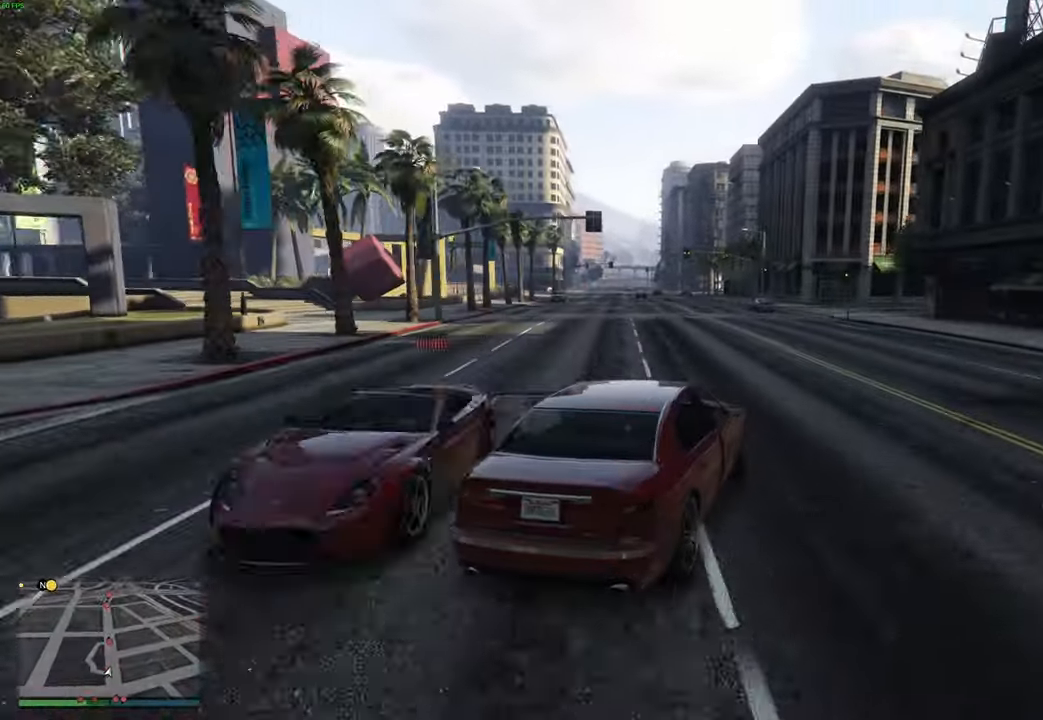
{"buttons": ["R2"], "left_stick": "up-left", "right_stick": "center", "events": [[233, "left_stick", "up-left"], [367, "left_stick", "center"], [500, "left_stick", "up-left"]]}
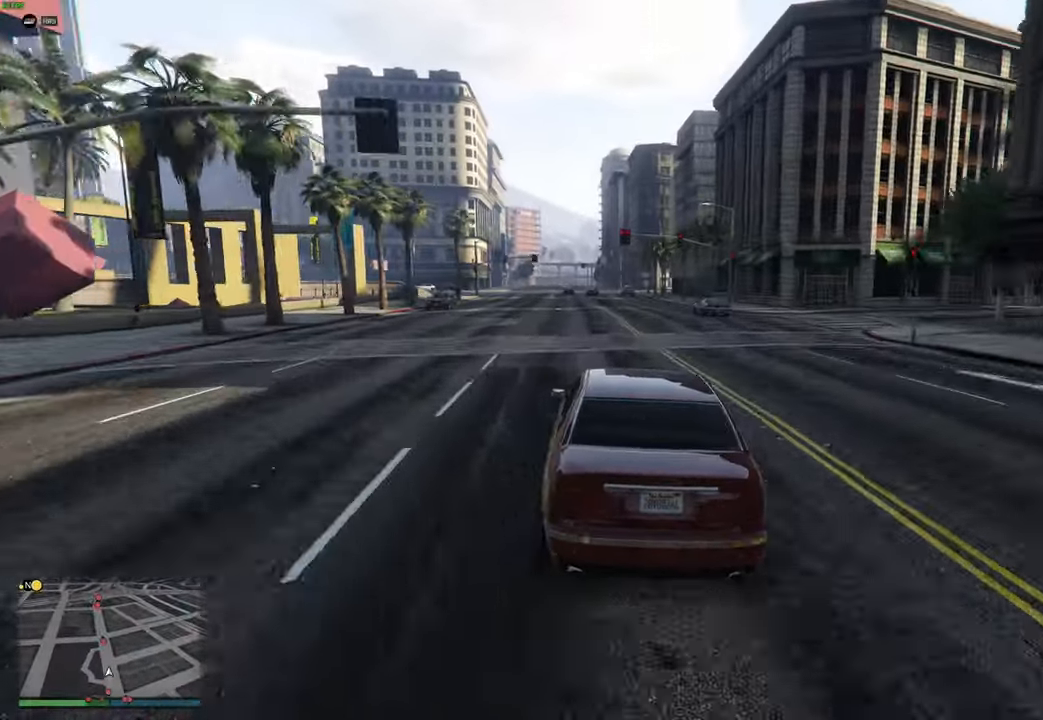
{"buttons": ["R2"], "left_stick": "left", "right_stick": "center", "events": [[100, "left_stick", "center"], [467, "left_stick", "left"]]}
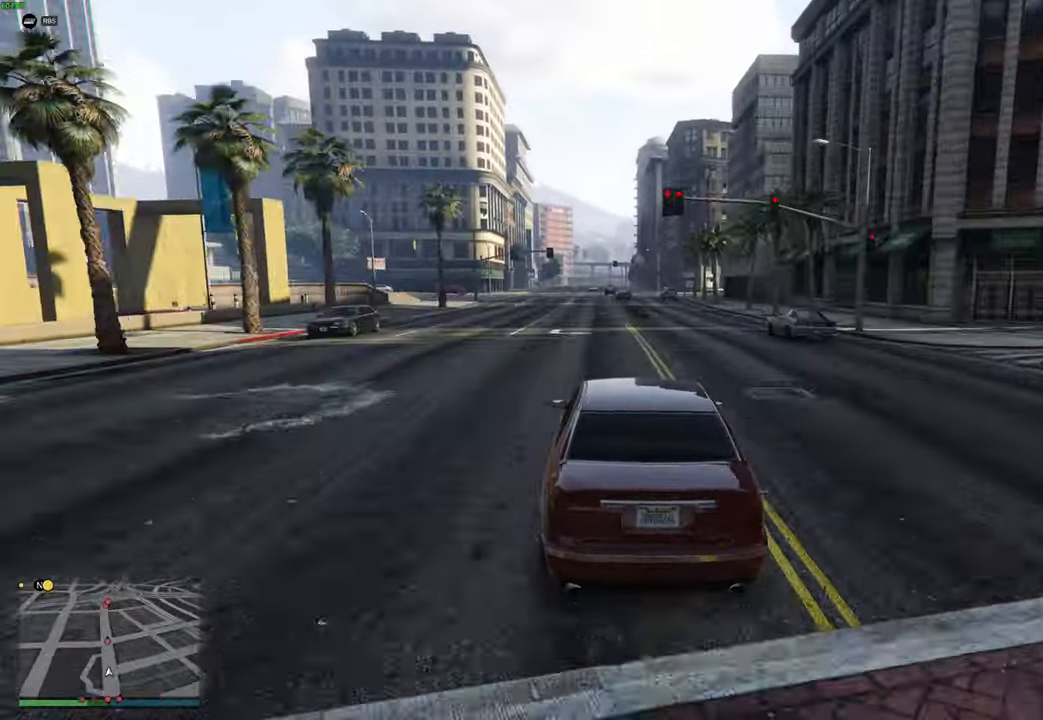
{"buttons": ["R2"], "left_stick": "center", "right_stick": "center", "events": [[67, "left_stick", "center"], [150, "left_stick", "left"], [250, "left_stick", "center"], [267, "L2", "down"], [500, "L2", "up"]]}
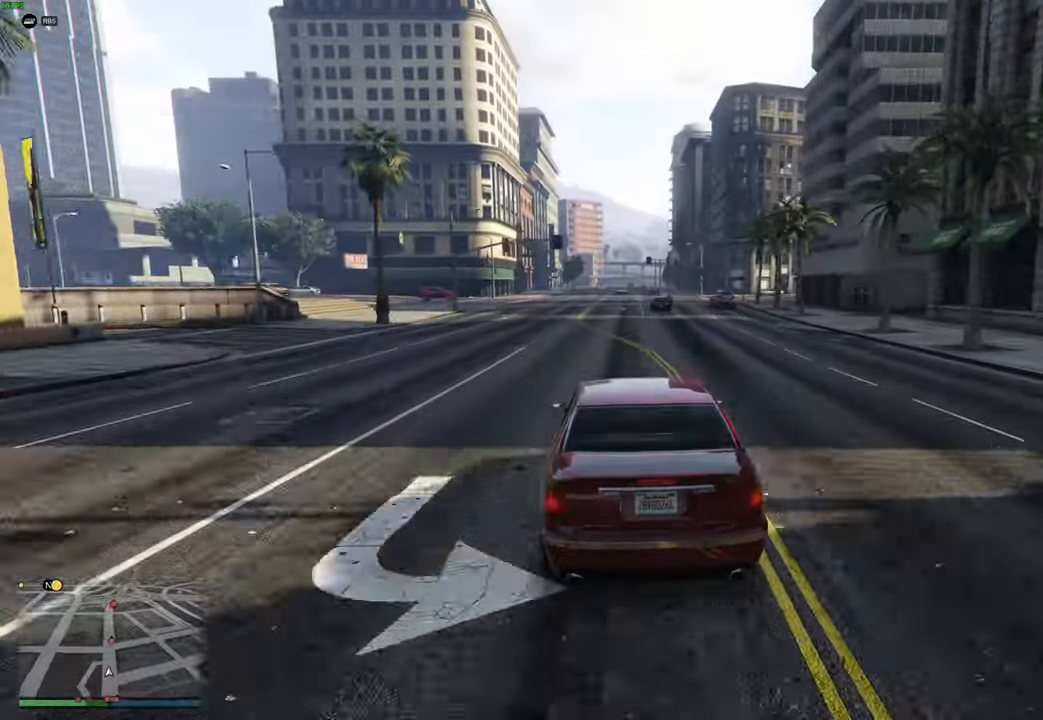
{"buttons": ["R2"], "left_stick": "right", "right_stick": "center", "events": [[133, "left_stick", "left"], [217, "left_stick", "center"], [467, "left_stick", "right"]]}
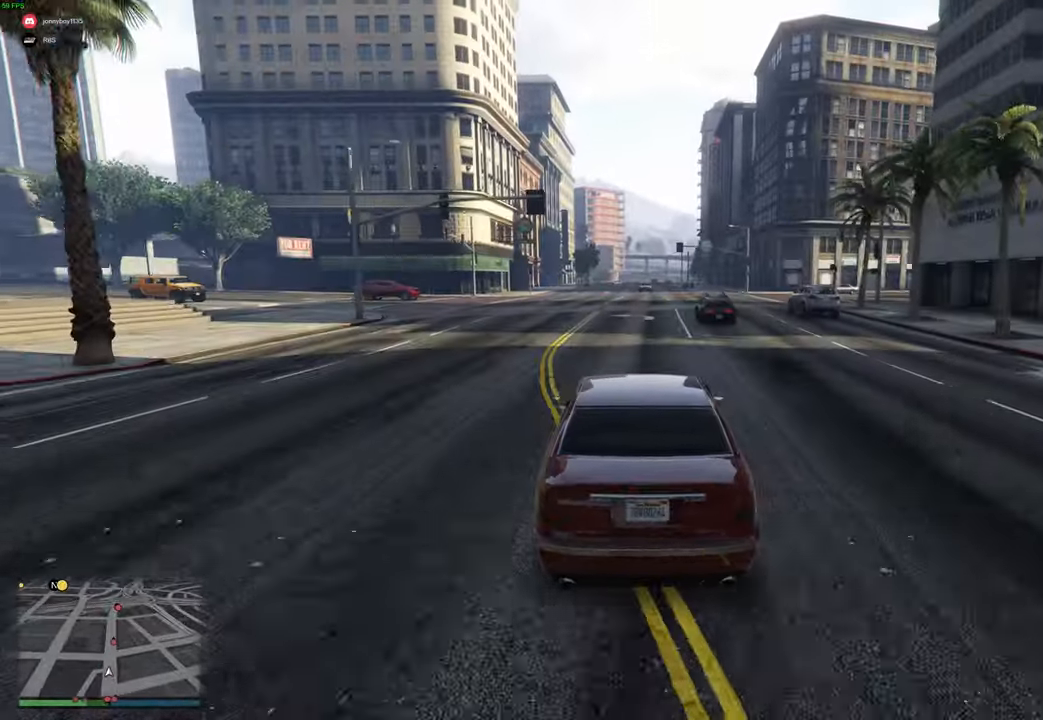
{"buttons": ["L2", "R2"], "left_stick": "center", "right_stick": "center", "events": [[117, "left_stick", "center"], [217, "left_stick", "right"], [317, "left_stick", "center"], [500, "L2", "down"]]}
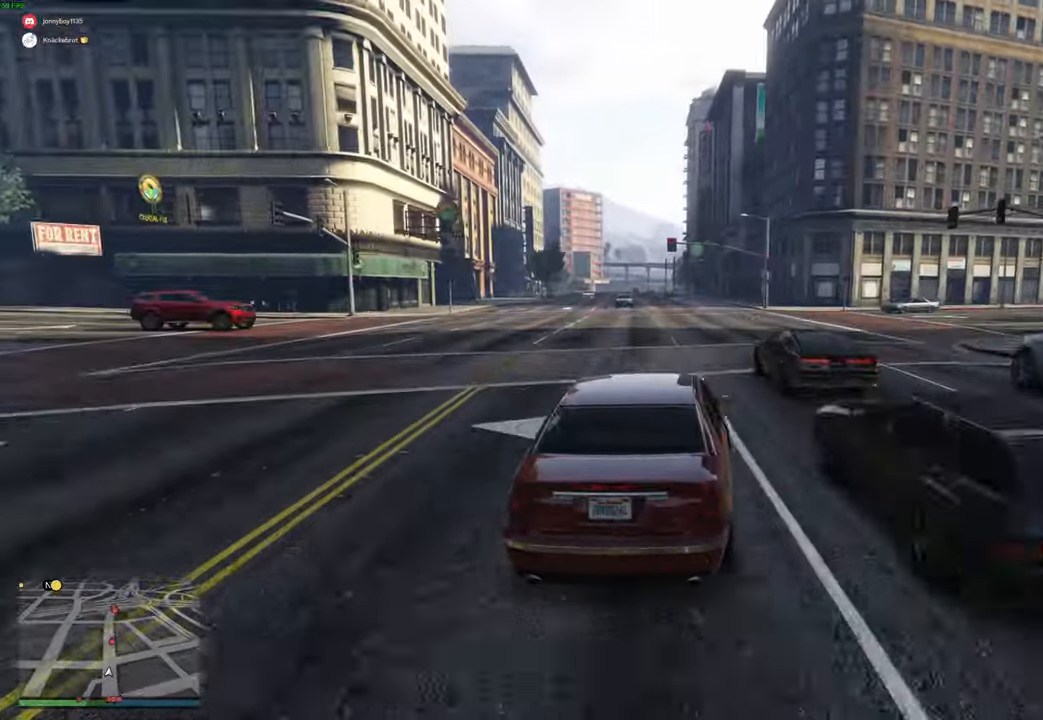
{"buttons": ["R2"], "left_stick": "up-left", "right_stick": "center", "events": [[333, "L2", "up"], [483, "left_stick", "up-left"]]}
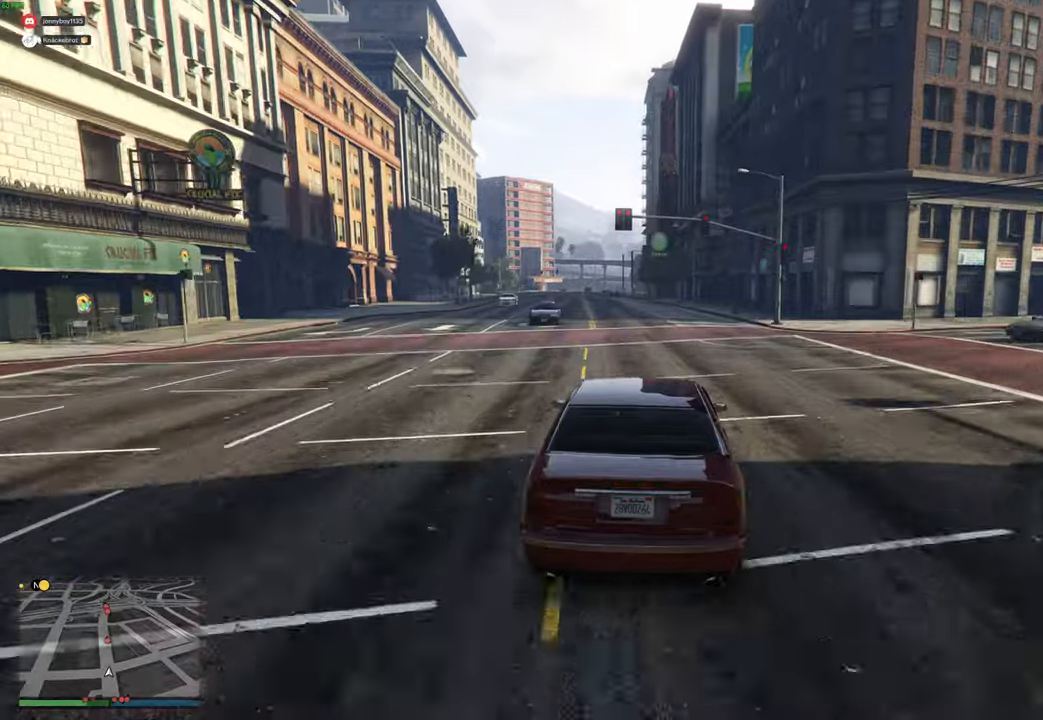
{"buttons": ["R2"], "left_stick": "up-left", "right_stick": "center", "events": [[83, "left_stick", "center"], [283, "left_stick", "up-left"], [400, "left_stick", "center"], [483, "left_stick", "up-left"]]}
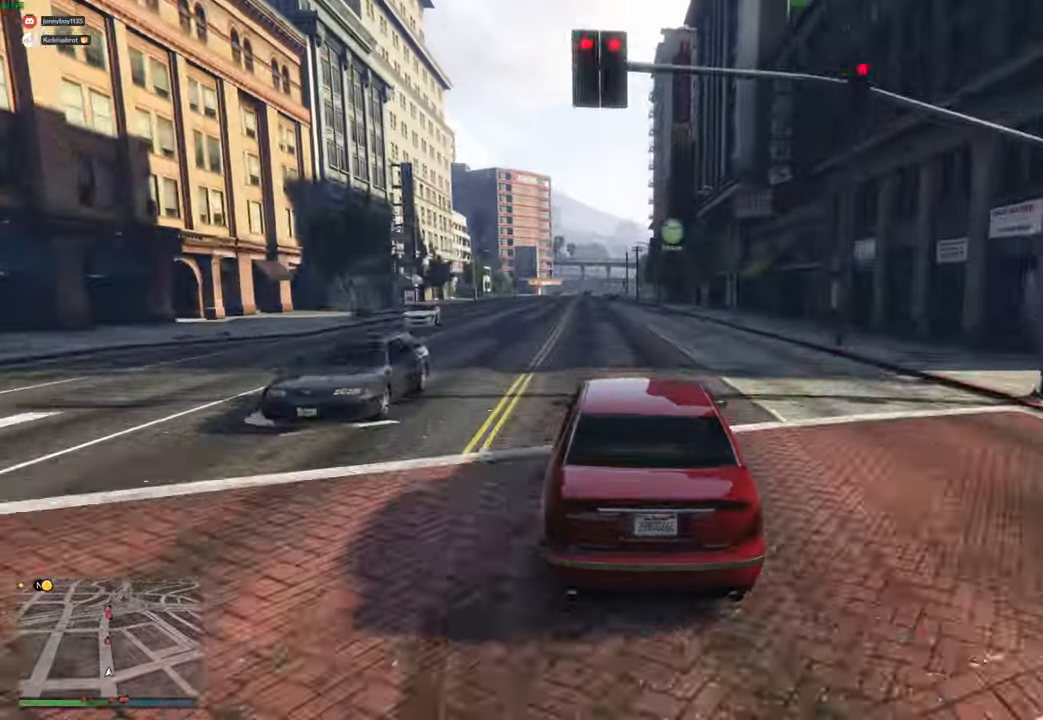
{"buttons": ["R2", "R3"], "left_stick": "up-left", "right_stick": "center", "events": [[83, "left_stick", "center"], [150, "R3", "down"], [450, "left_stick", "up-left"]]}
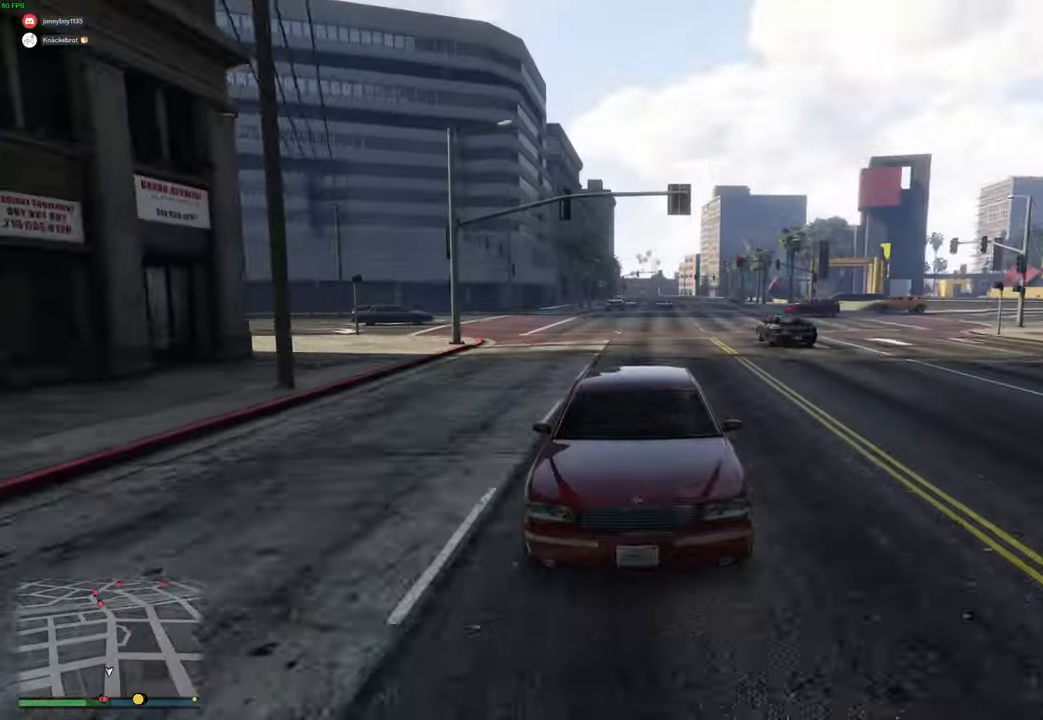
{"buttons": ["R2"], "left_stick": "center", "right_stick": "center", "events": [[33, "left_stick", "center"], [200, "R3", "up"], [333, "left_stick", "right"], [433, "left_stick", "center"]]}
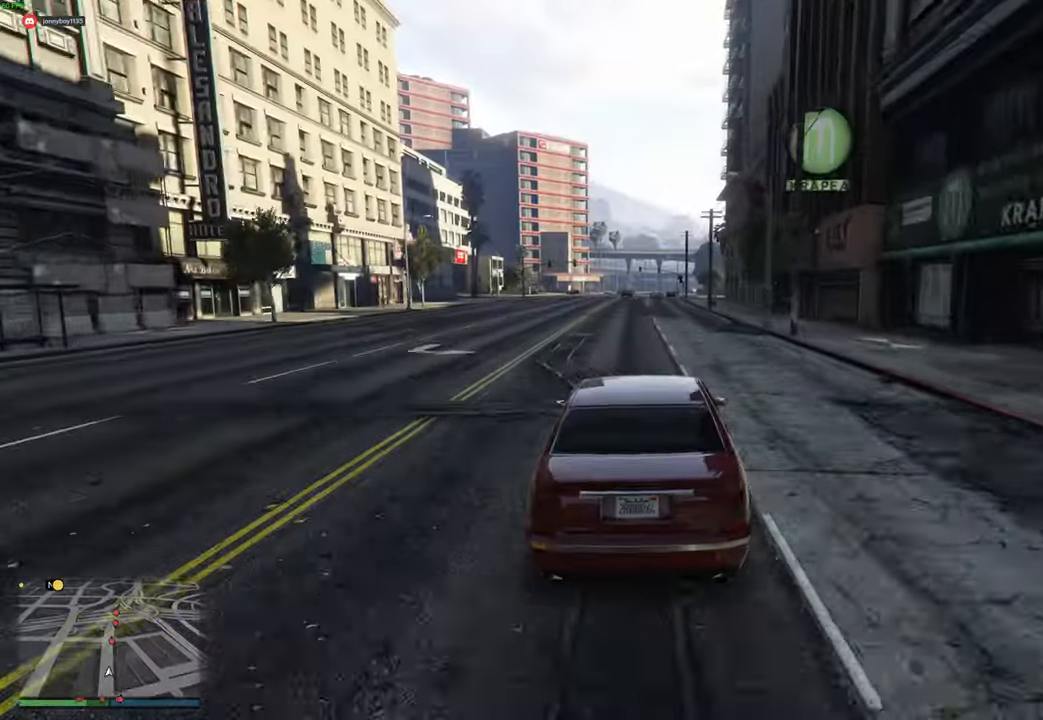
{"buttons": ["R2"], "left_stick": "center", "right_stick": "center", "events": [[333, "left_stick", "right"], [417, "left_stick", "center"]]}
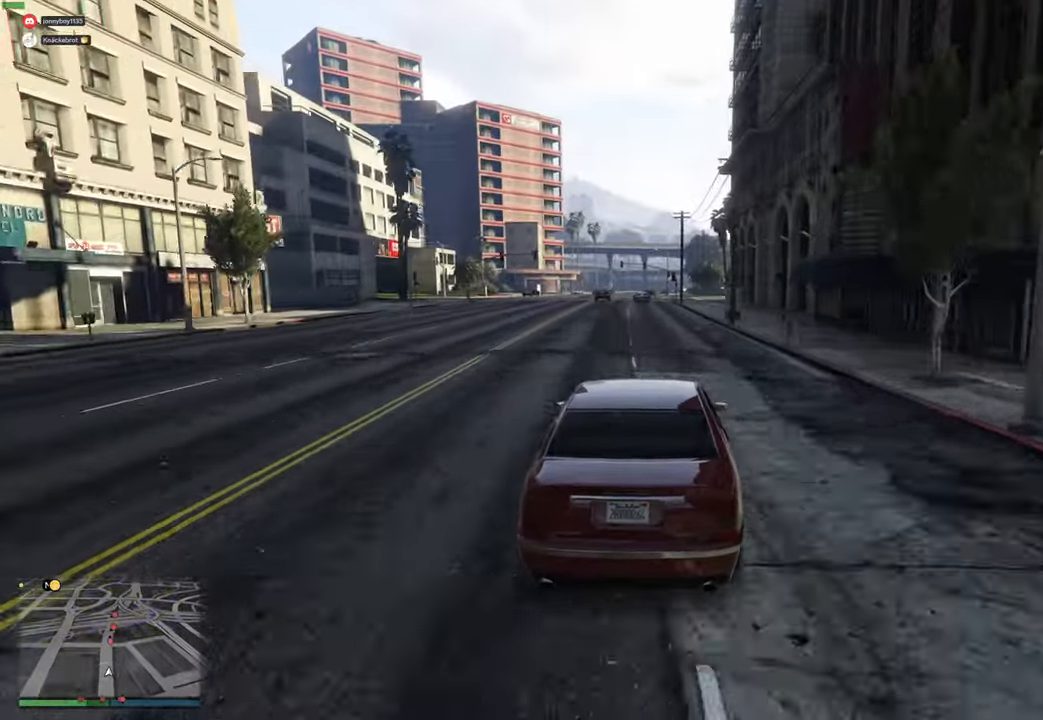
{"buttons": ["R2"], "left_stick": "center", "right_stick": "center", "events": [[350, "left_stick", "left"], [433, "left_stick", "center"]]}
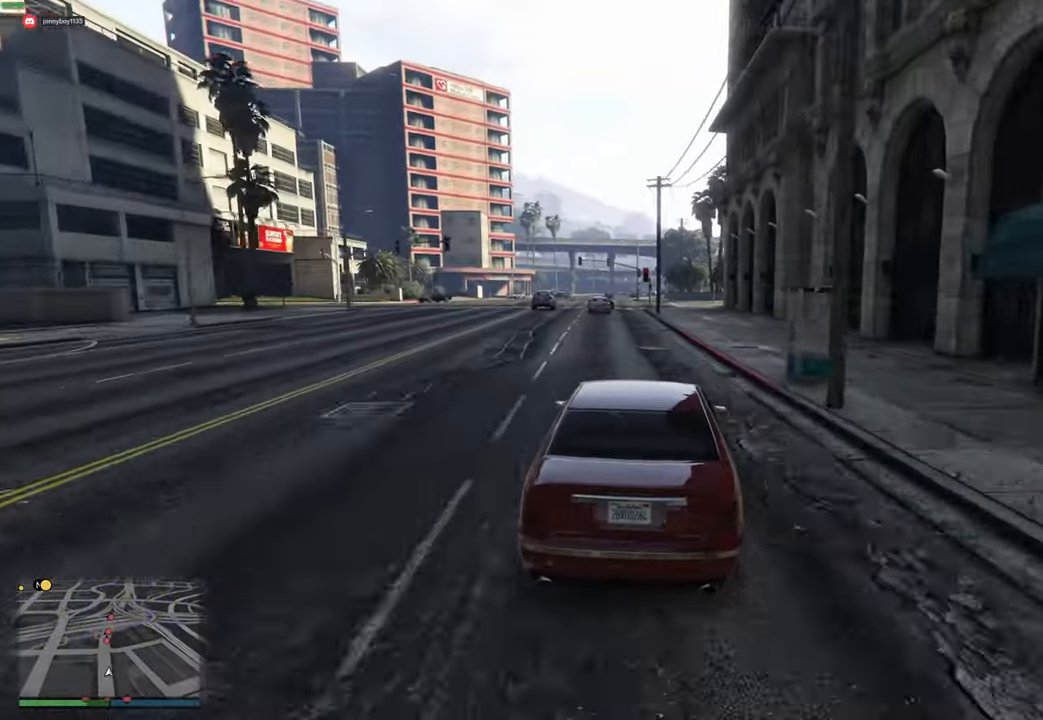
{"buttons": ["R2"], "left_stick": "up-left", "right_stick": "center", "events": [[100, "left_stick", "up-left"], [183, "left_stick", "center"], [467, "left_stick", "up-left"]]}
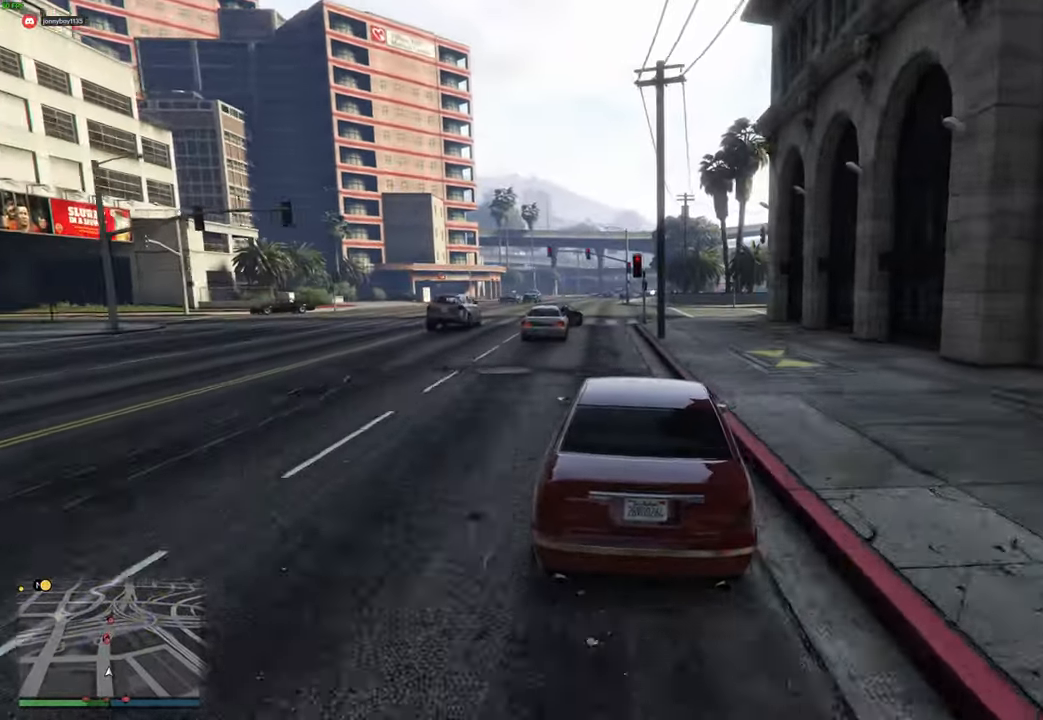
{"buttons": ["R2"], "left_stick": "center", "right_stick": "center", "events": [[67, "left_stick", "center"], [267, "left_stick", "up-left"], [383, "left_stick", "center"]]}
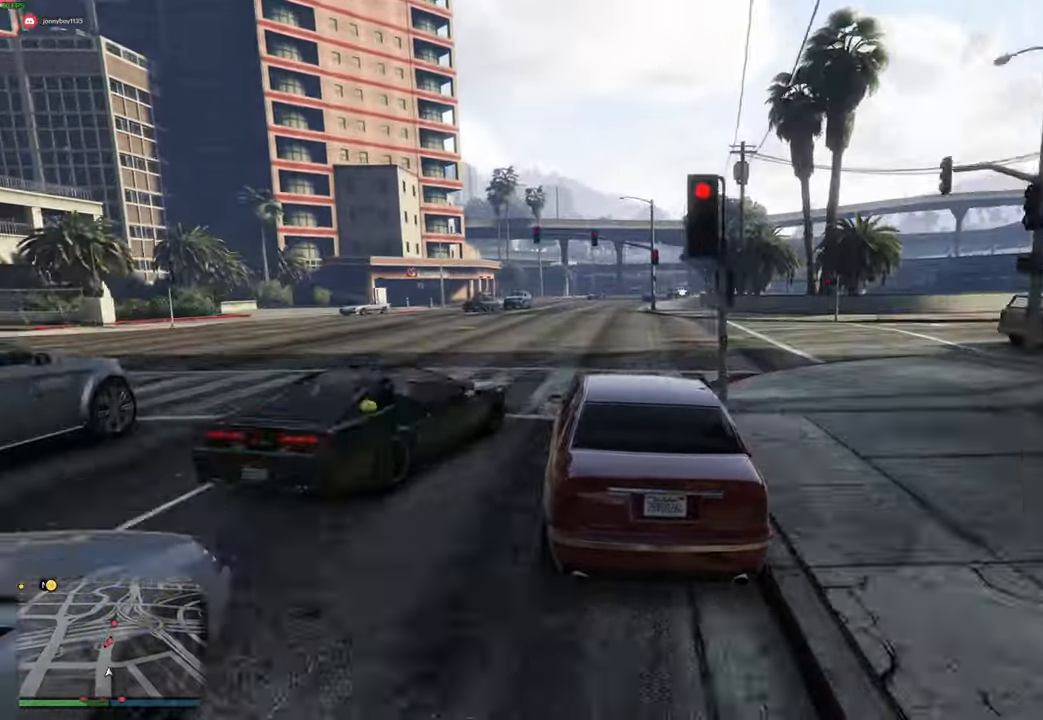
{"buttons": ["R2"], "left_stick": "center", "right_stick": "center", "events": [[117, "left_stick", "right"], [267, "left_stick", "center"], [367, "left_stick", "right"], [450, "left_stick", "center"]]}
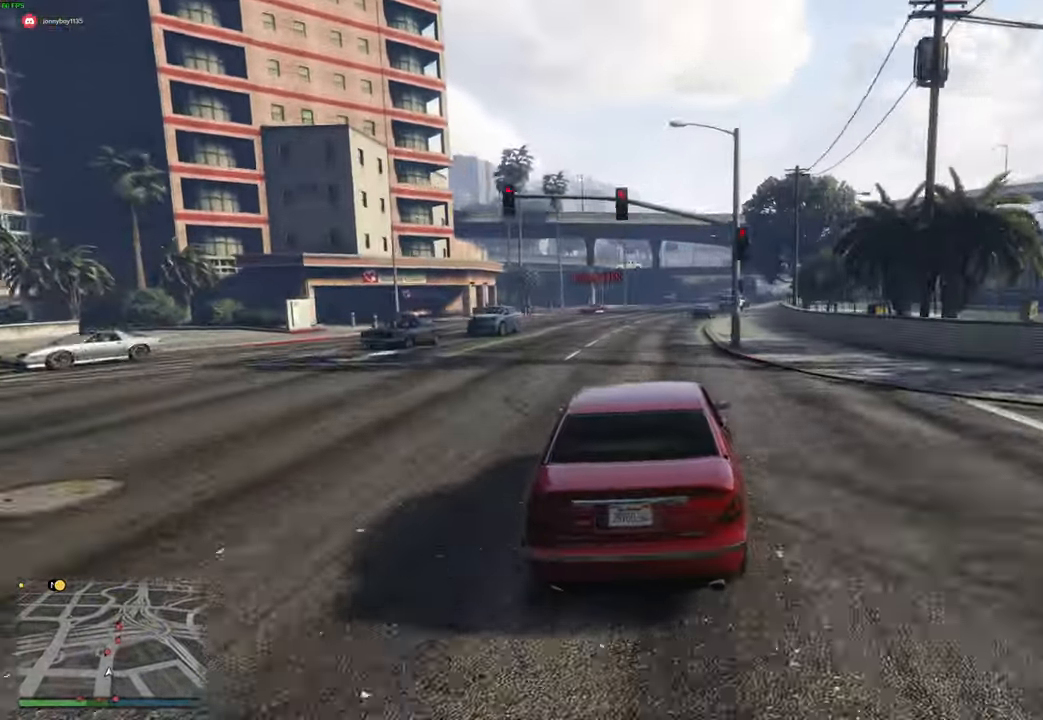
{"buttons": ["R2"], "left_stick": "center", "right_stick": "center", "events": []}
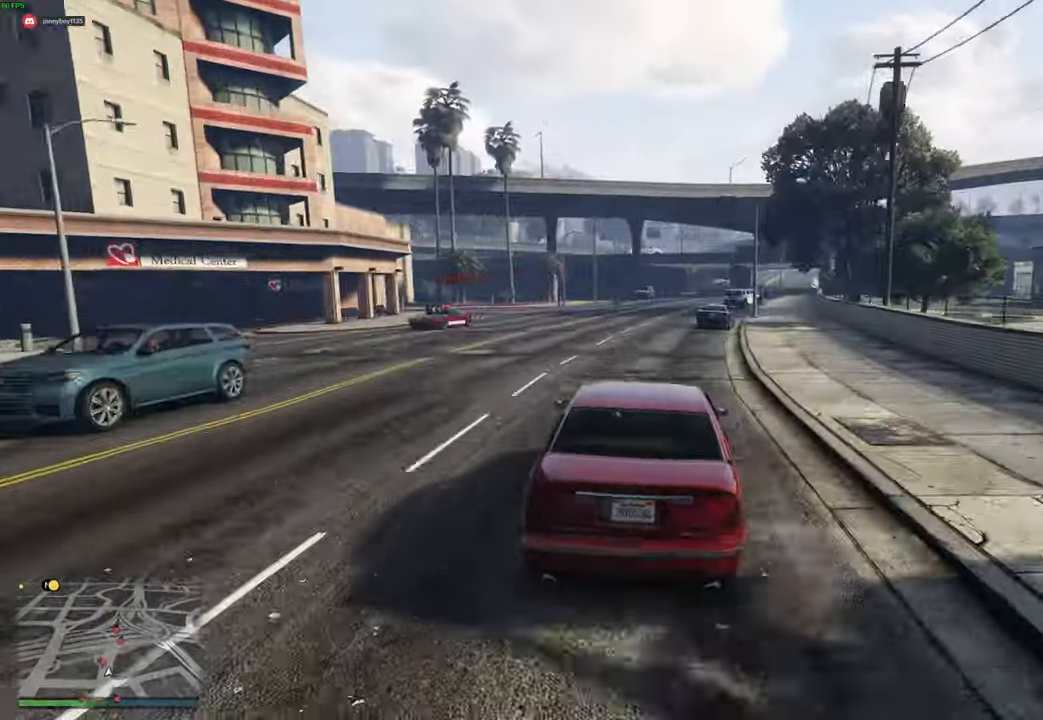
{"buttons": ["R2"], "left_stick": "center", "right_stick": "center", "events": [[67, "left_stick", "up-right"], [167, "left_stick", "center"], [300, "left_stick", "right"], [417, "left_stick", "center"]]}
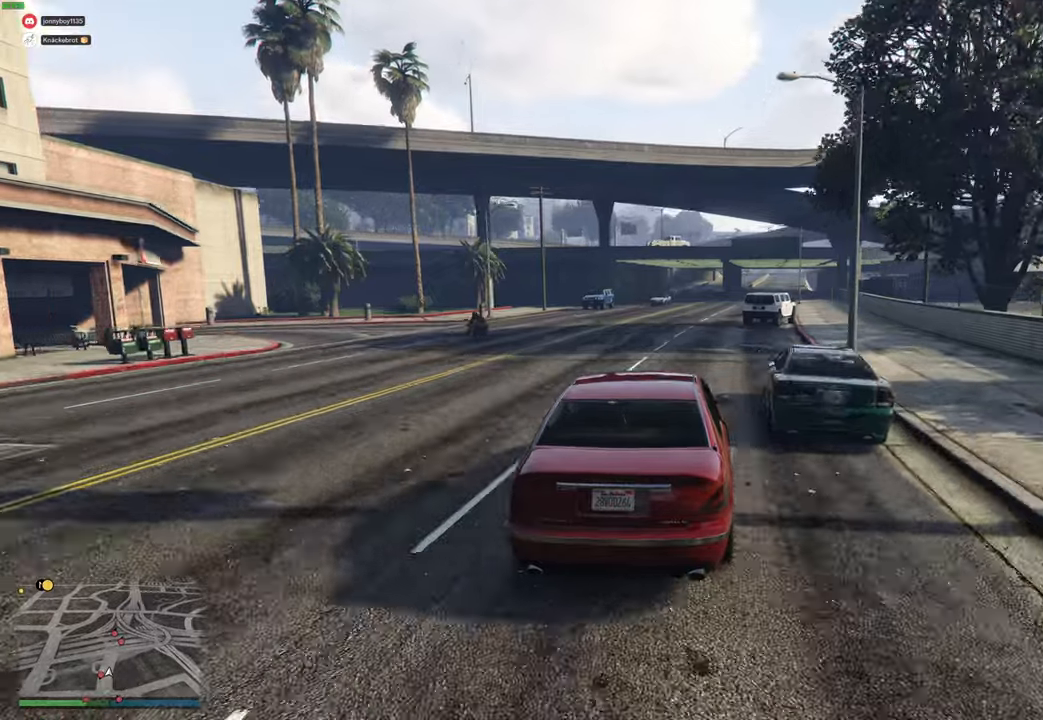
{"buttons": ["R2"], "left_stick": "center", "right_stick": "center", "events": [[50, "left_stick", "right"], [150, "left_stick", "center"], [350, "left_stick", "right"], [466, "left_stick", "center"]]}
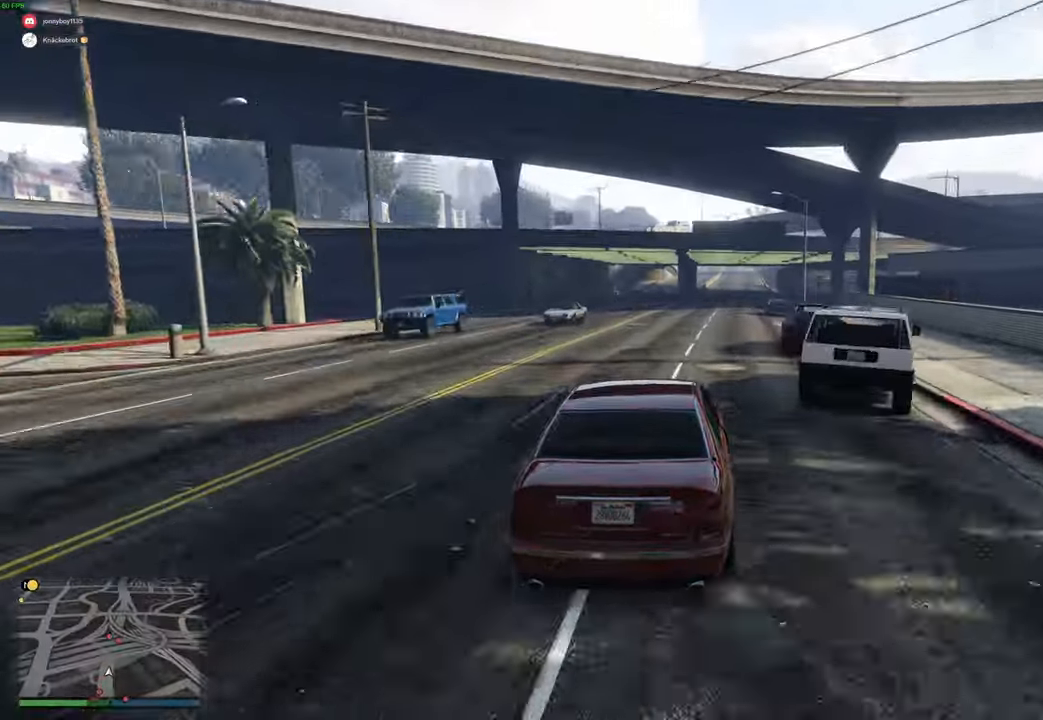
{"buttons": ["R2"], "left_stick": "center", "right_stick": "center", "events": [[433, "left_stick", "right"], [500, "left_stick", "center"]]}
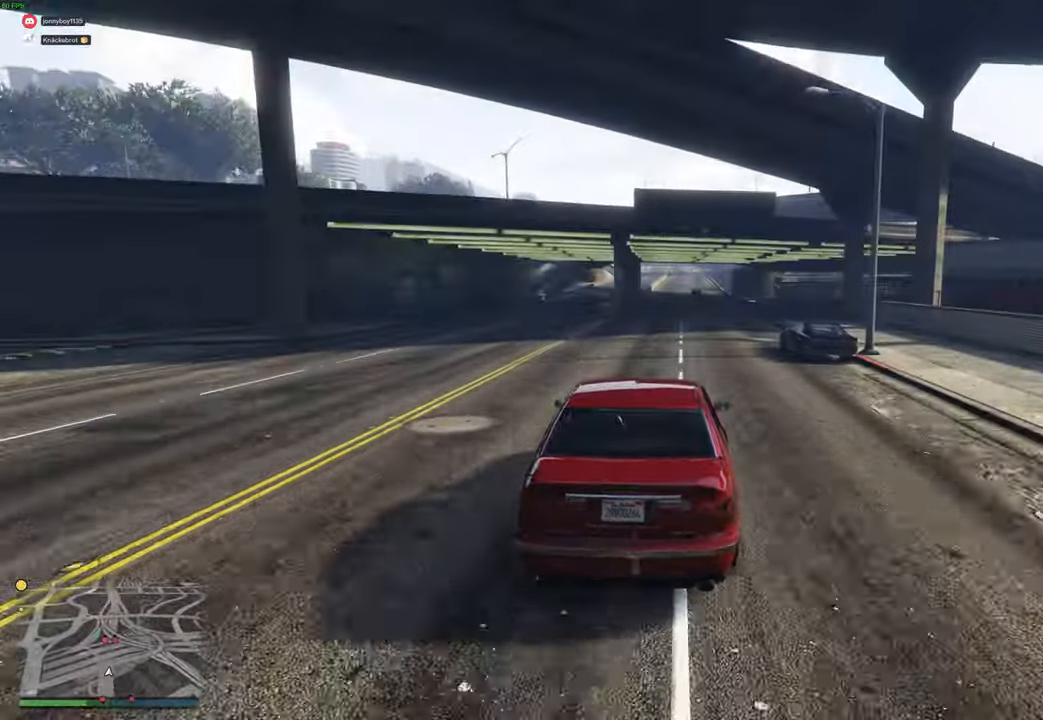
{"buttons": ["L2", "R2"], "left_stick": "center", "right_stick": "center", "events": [[500, "L2", "down"]]}
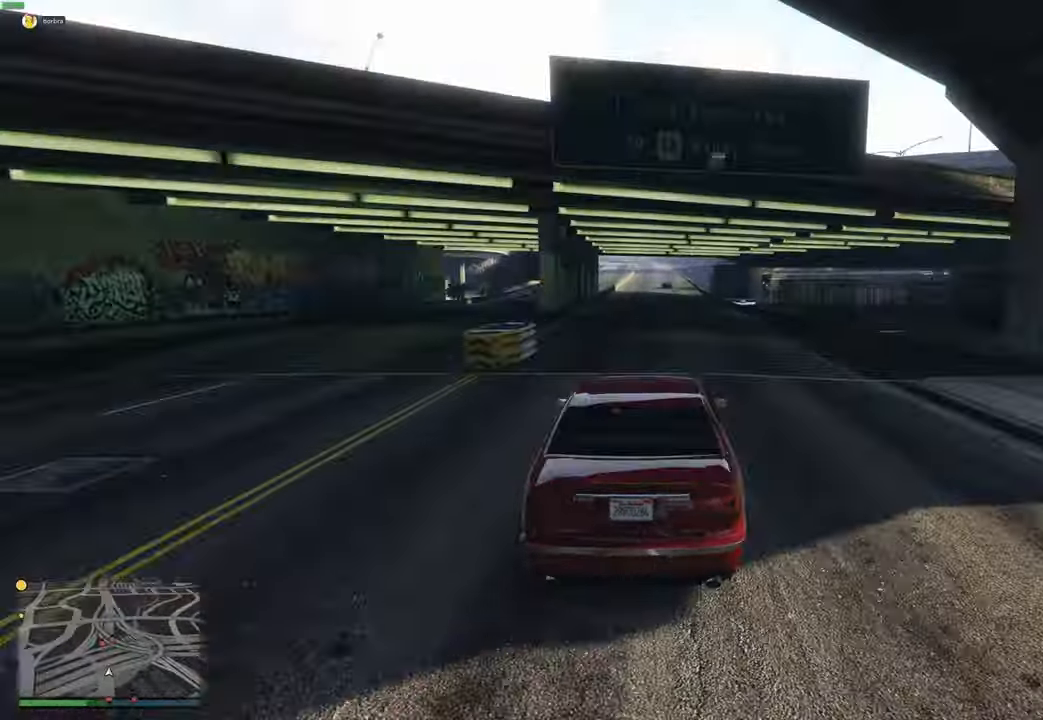
{"buttons": ["R2"], "left_stick": "center", "right_stick": "center", "events": [[266, "L2", "up"]]}
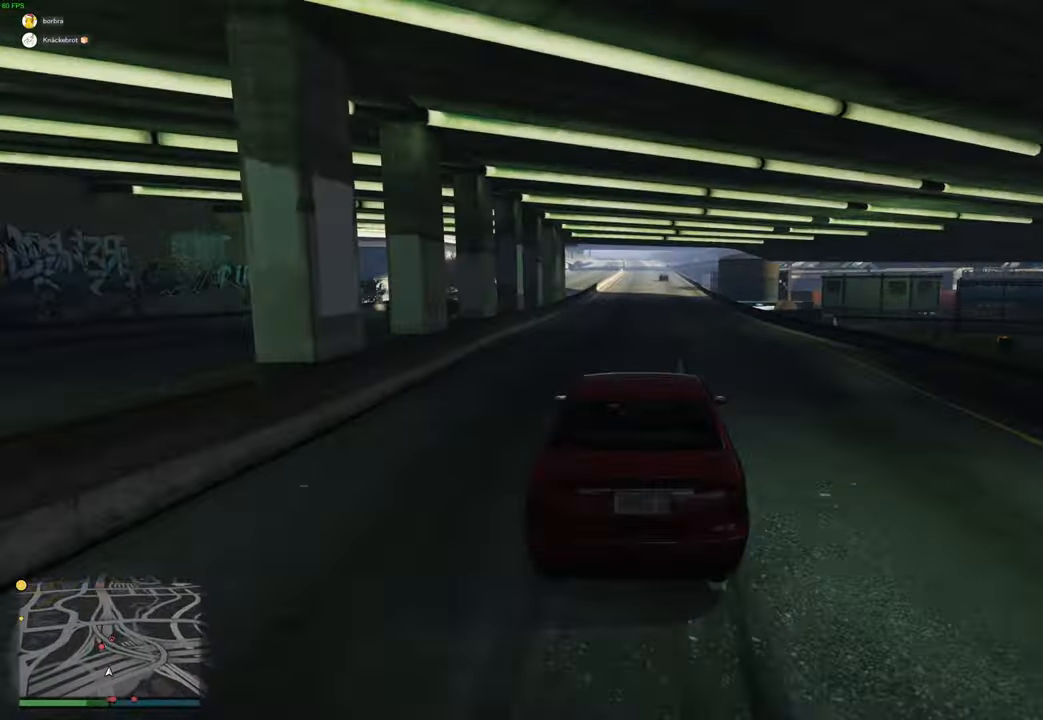
{"buttons": ["R2"], "left_stick": "center", "right_stick": "center", "events": []}
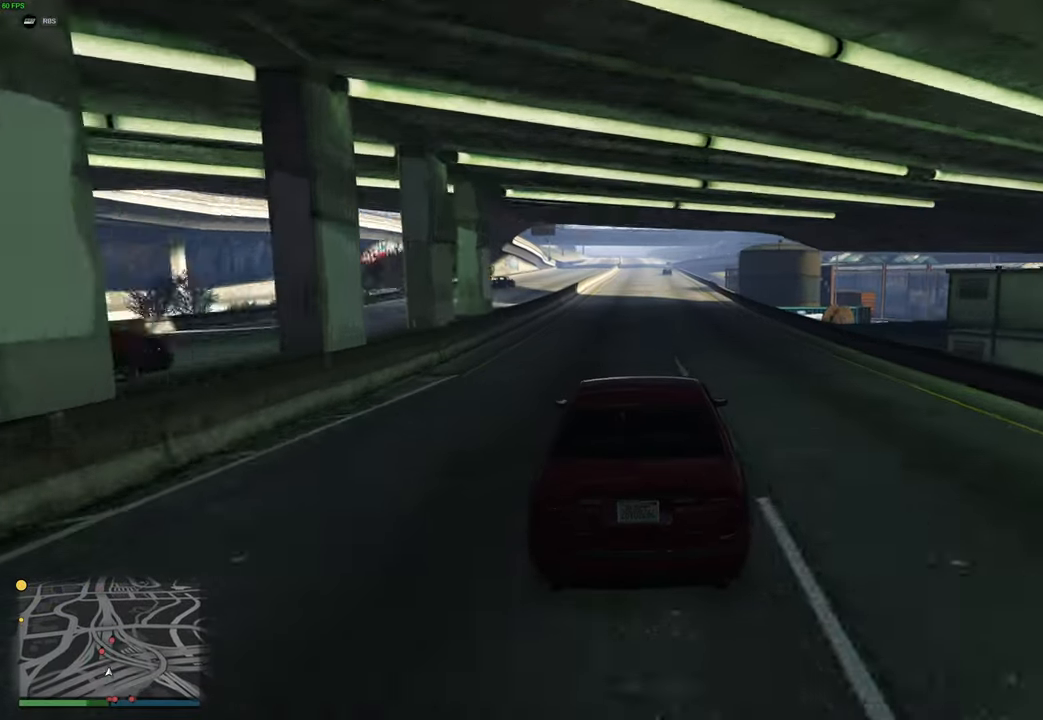
{"buttons": ["R2"], "left_stick": "center", "right_stick": "center", "events": [[33, "DPAD_DOWN", "down"], [133, "DPAD_DOWN", "up"]]}
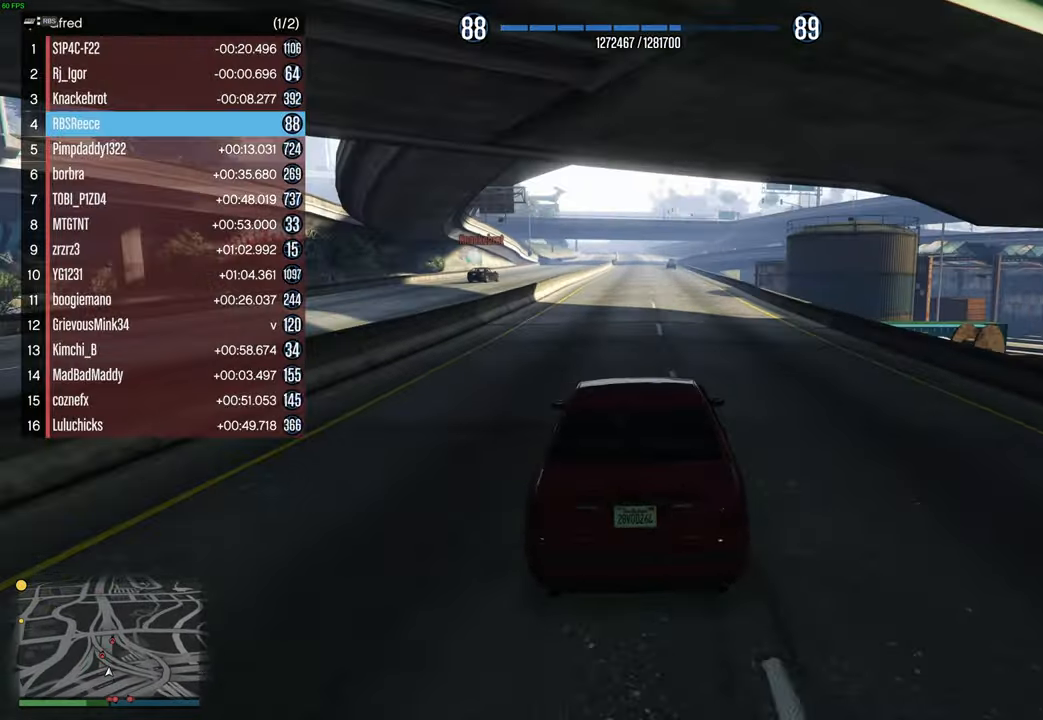
{"buttons": ["R2"], "left_stick": "center", "right_stick": "center", "events": []}
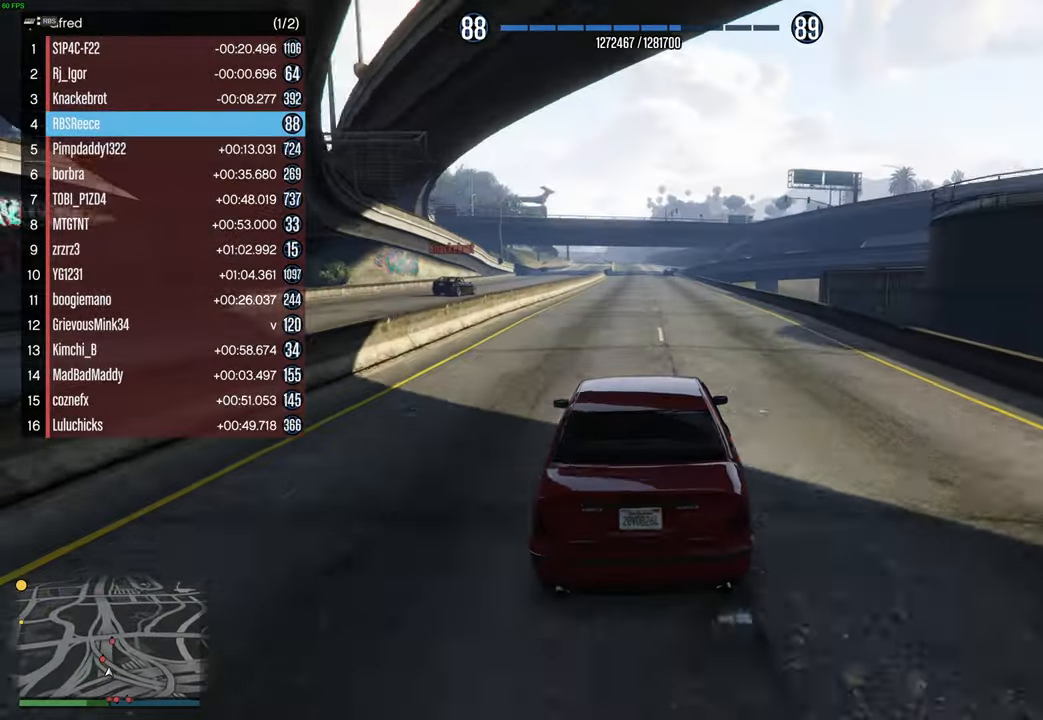
{"buttons": ["R2"], "left_stick": "center", "right_stick": "center", "events": [[50, "DPAD_DOWN", "down"], [100, "DPAD_DOWN", "up"]]}
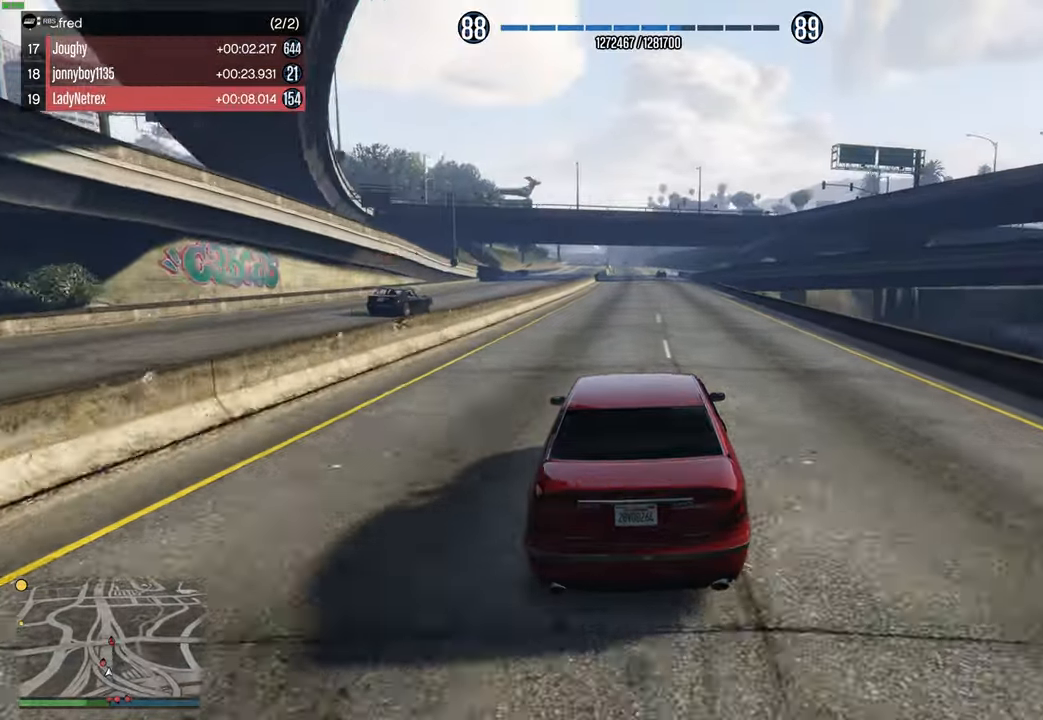
{"buttons": ["R2"], "left_stick": "center", "right_stick": "center", "events": [[266, "DPAD_DOWN", "down"], [366, "DPAD_DOWN", "up"]]}
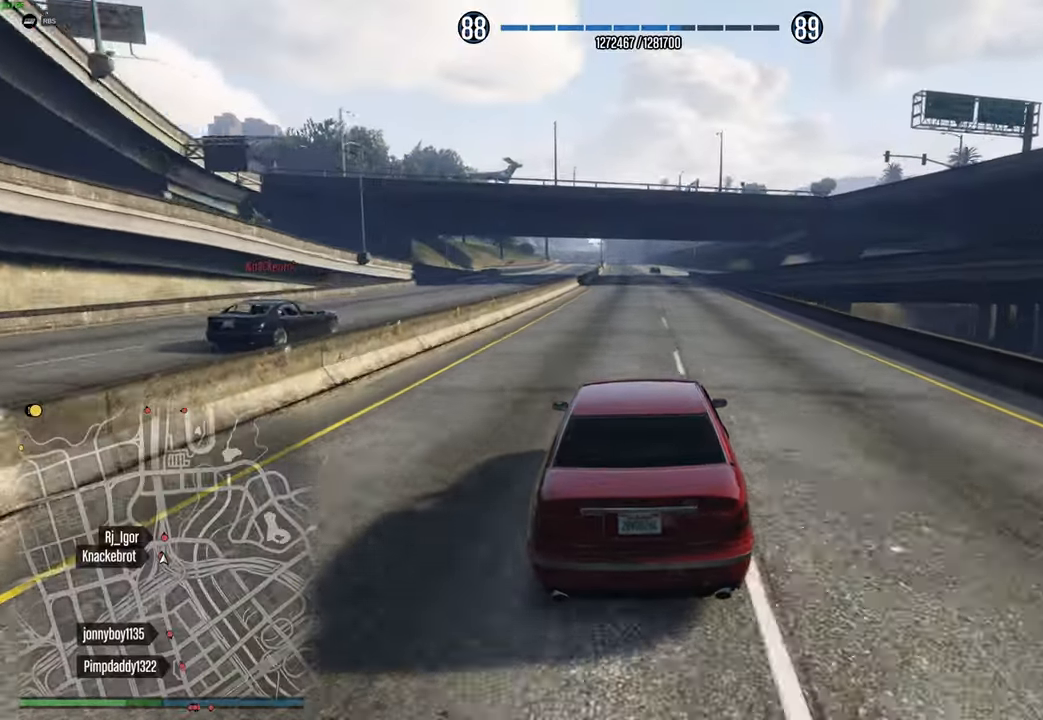
{"buttons": ["R2", "DPAD_DOWN"], "left_stick": "center", "right_stick": "center", "events": [[500, "DPAD_DOWN", "down"]]}